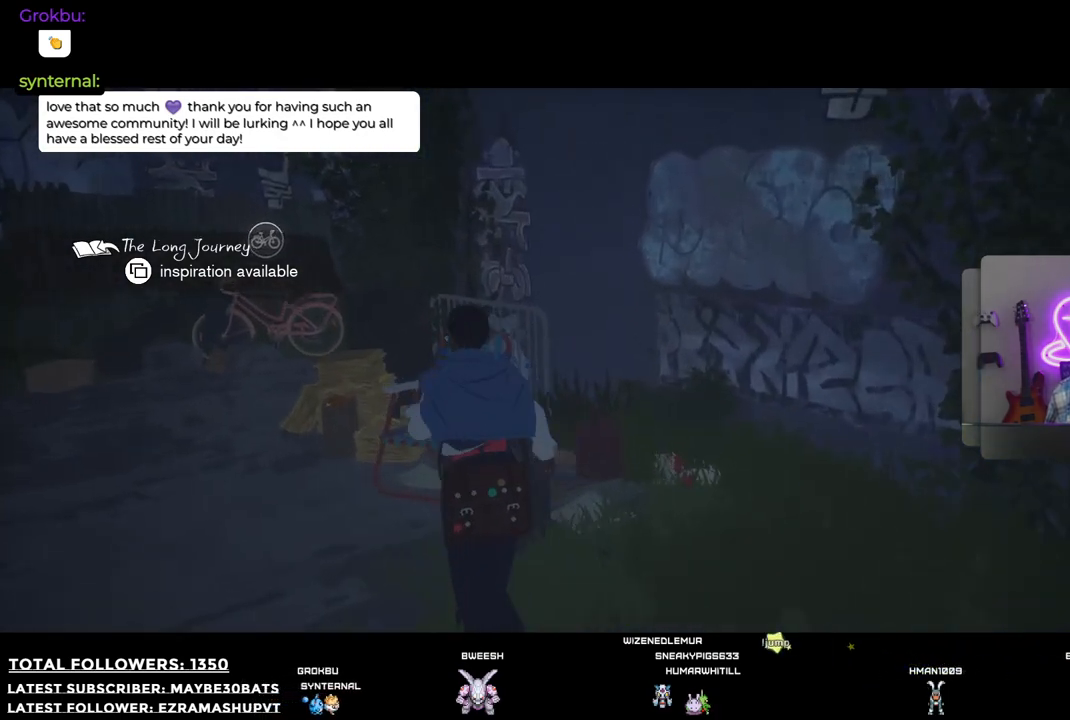
Gameplay with a controller (Xbox layout); each line is a JSON object with the inputs held at the frame after it. "events" lists button and stick changes between this image and that frame as [ms after this image, input, new state], when the widget could be followed in between.
{"buttons": [], "left_stick": "down-left", "right_stick": "down-right", "events": [[18, "left_stick", "down-left"], [18, "right_stick", "down-right"]]}
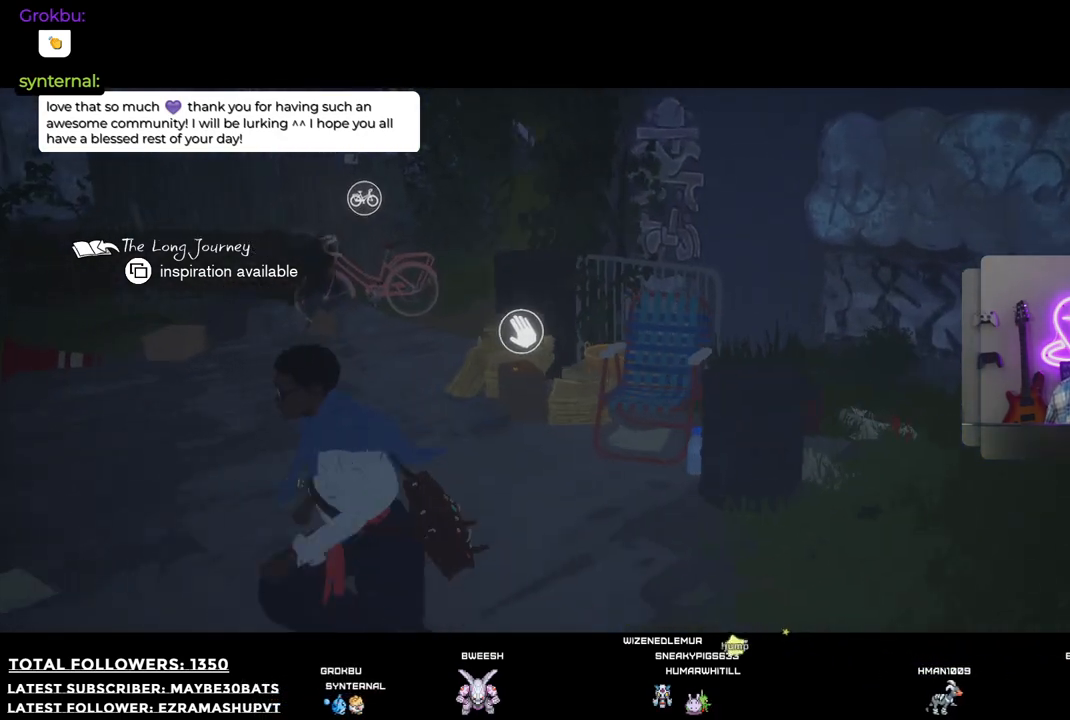
{"buttons": [], "left_stick": "down-right", "right_stick": "center", "events": [[18, "left_stick", "up-left"], [110, "left_stick", "up"], [220, "left_stick", "up-right"], [275, "right_stick", "center"], [477, "left_stick", "down-right"]]}
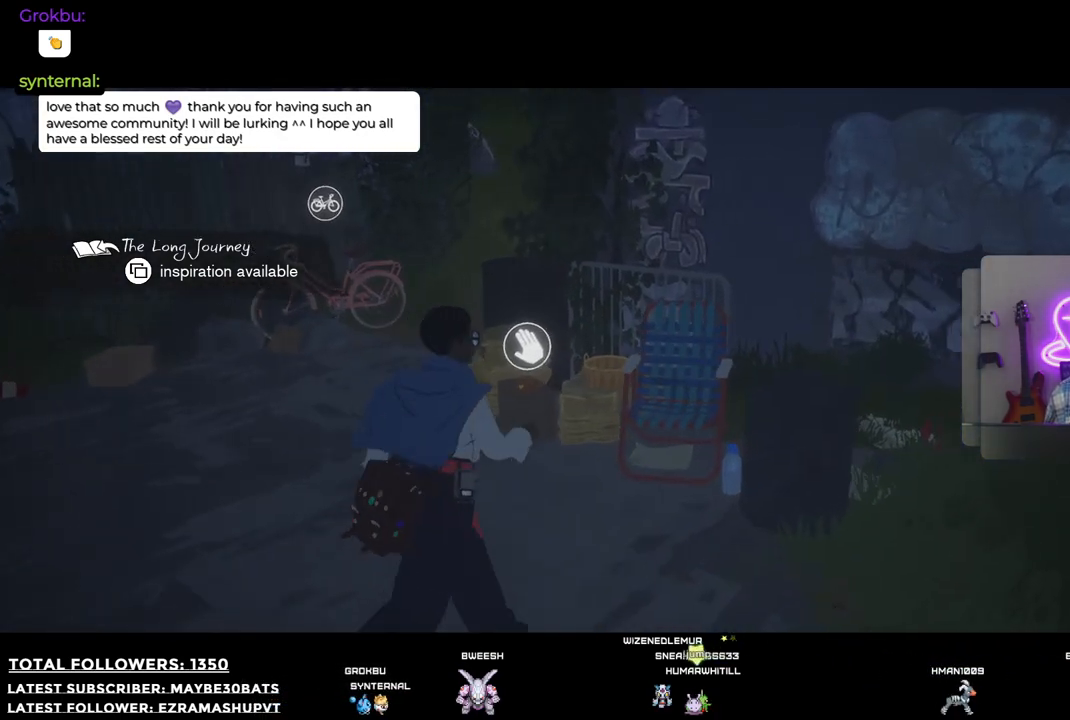
{"buttons": [], "left_stick": "center", "right_stick": "center", "events": [[55, "left_stick", "down-left"], [110, "right_stick", "right"], [128, "left_stick", "left"], [403, "right_stick", "center"], [458, "left_stick", "center"]]}
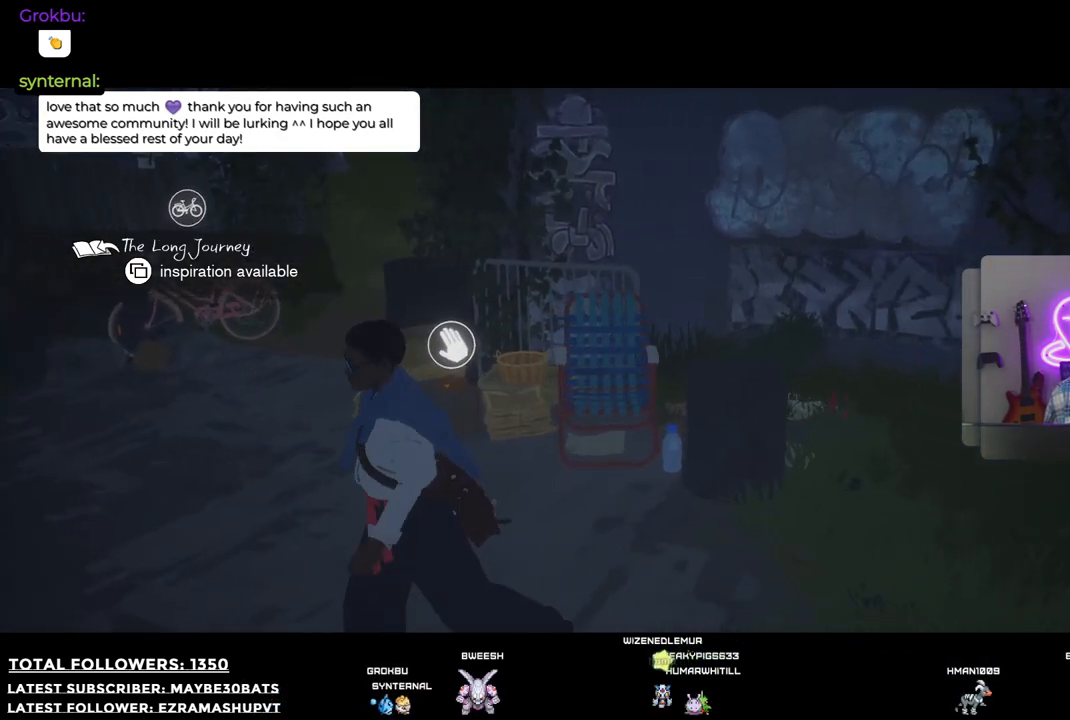
{"buttons": ["X"], "left_stick": "center", "right_stick": "center", "events": [[459, "X", "down"]]}
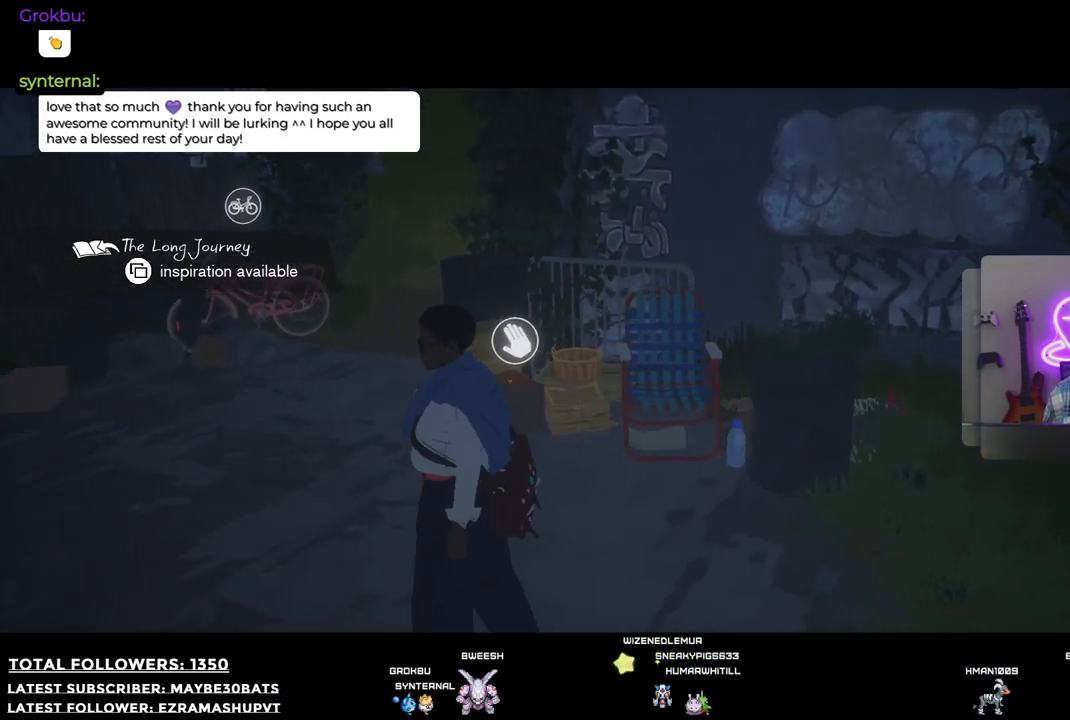
{"buttons": [], "left_stick": "left", "right_stick": "right", "events": [[110, "X", "up"], [312, "left_stick", "left"], [367, "right_stick", "right"]]}
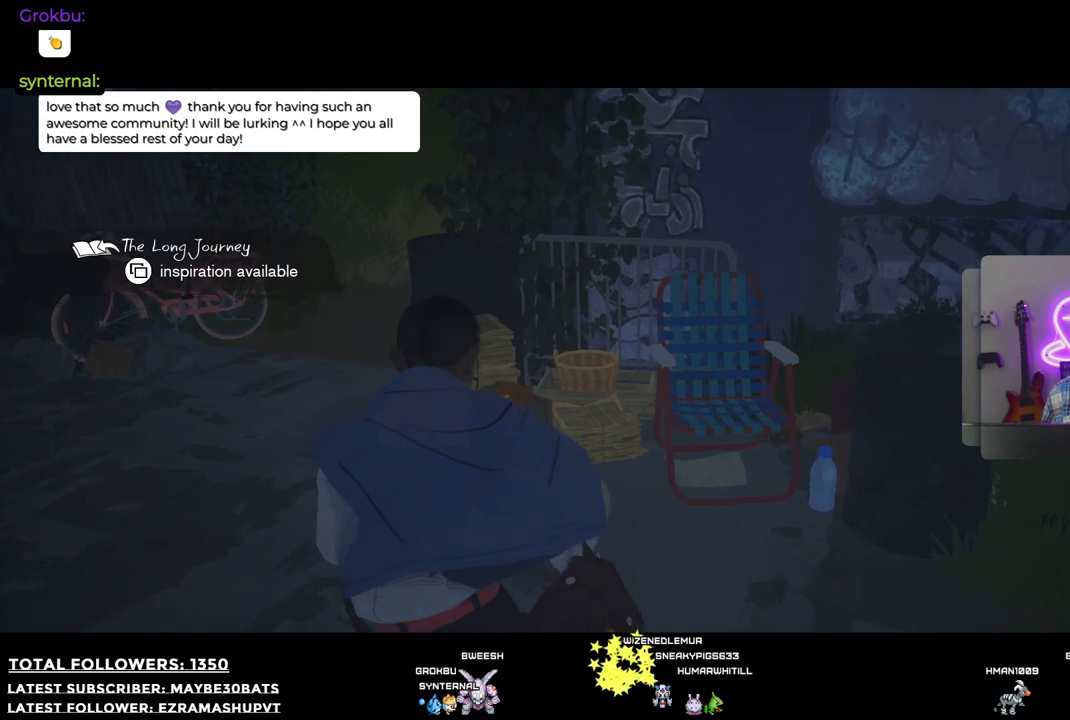
{"buttons": ["L2"], "left_stick": "center", "right_stick": "right", "events": [[220, "left_stick", "center"], [514, "L2", "down"]]}